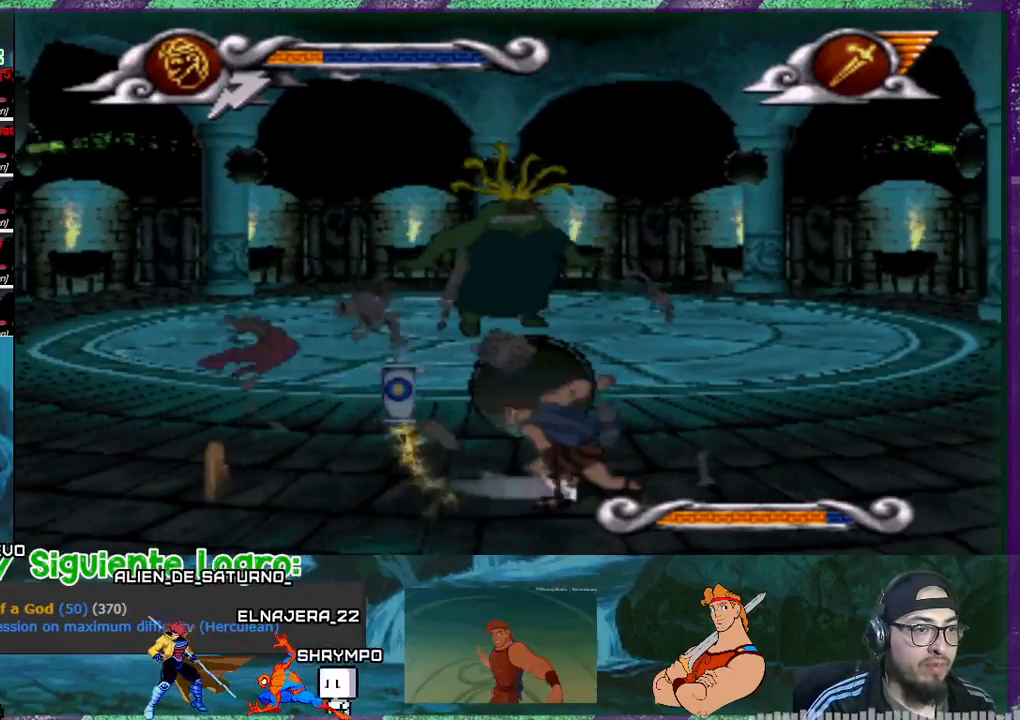
Gameplay with a controller (PlayStation layout); each line is a JSON object with the inputs held at the frame after it. "events" lists button and stick changes between this image and that frame as [ms after this image, input, new state], when the widget could be followed in between. Not read: left_stick right_stick.
{"buttons": ["DPAD_LEFT"], "events": [[33, "SQUARE", "down"], [134, "SQUARE", "up"], [434, "DPAD_LEFT", "down"]]}
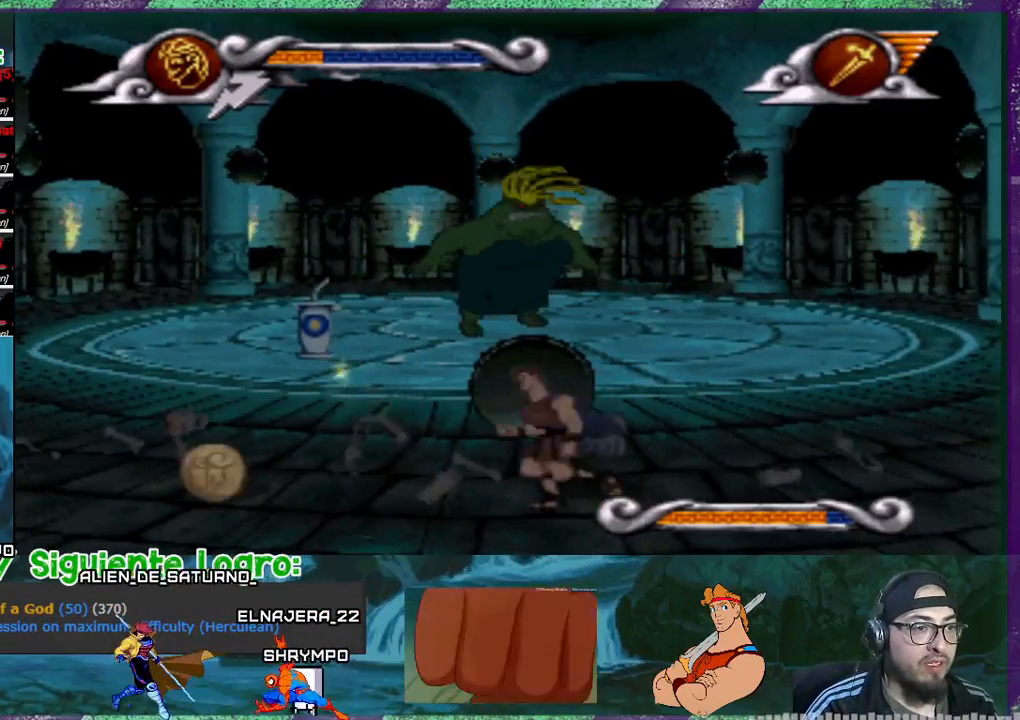
{"buttons": ["DPAD_LEFT"], "events": []}
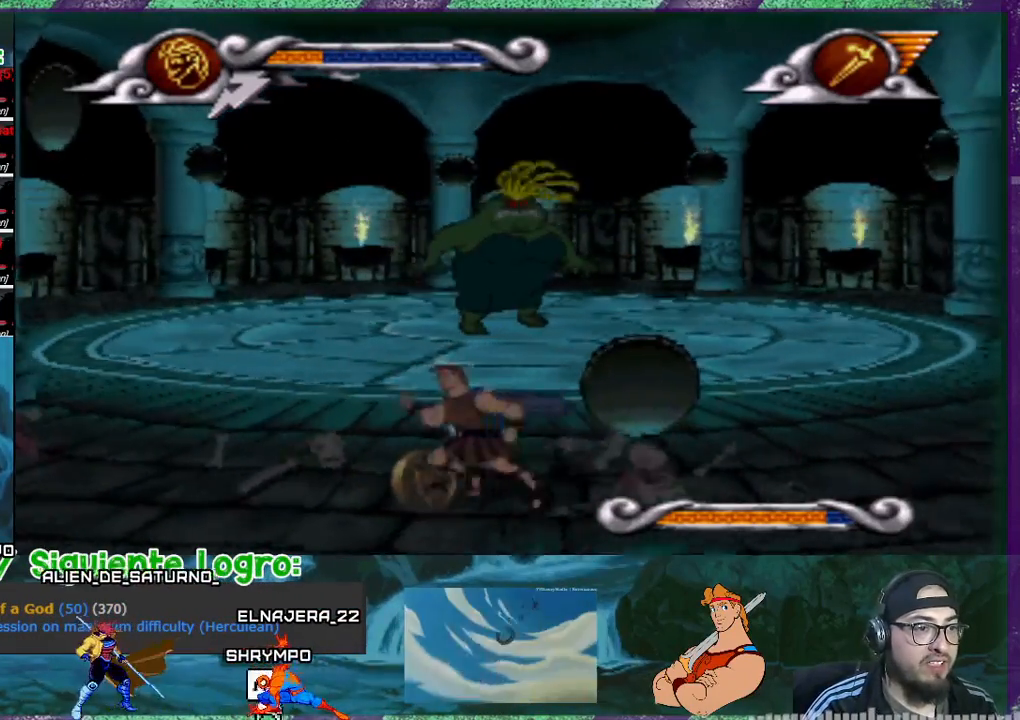
{"buttons": ["CROSS", "DPAD_RIGHT"], "events": [[100, "DPAD_LEFT", "up"], [234, "DPAD_RIGHT", "down"], [467, "CROSS", "down"]]}
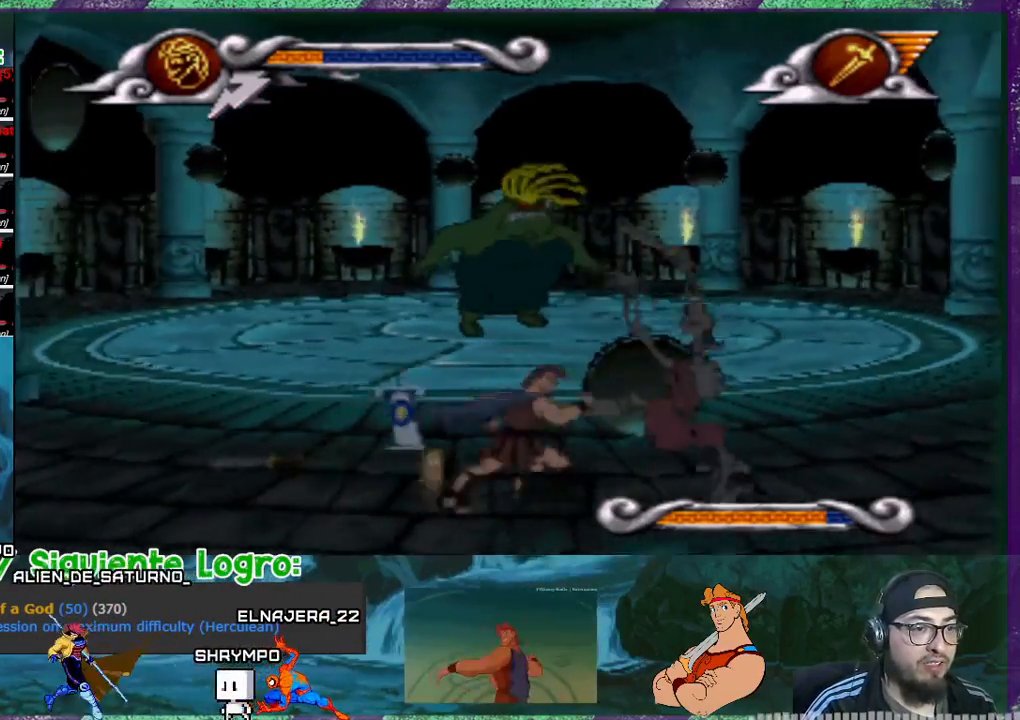
{"buttons": ["CROSS", "DPAD_LEFT"], "events": [[200, "DPAD_RIGHT", "up"], [233, "DPAD_LEFT", "down"]]}
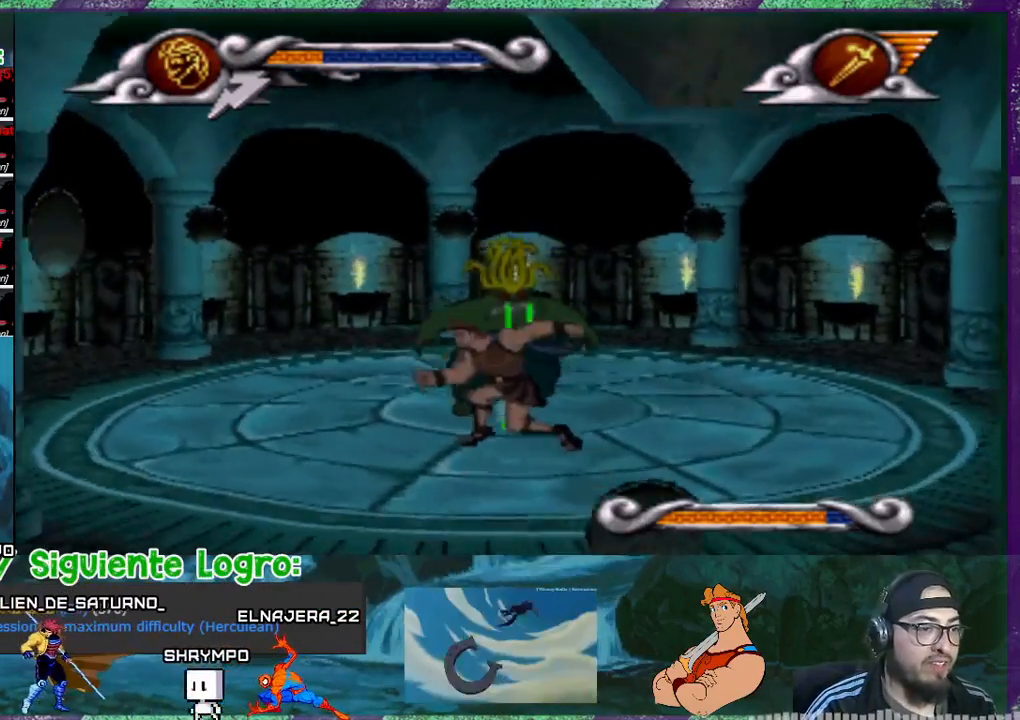
{"buttons": ["CROSS", "DPAD_LEFT"], "events": []}
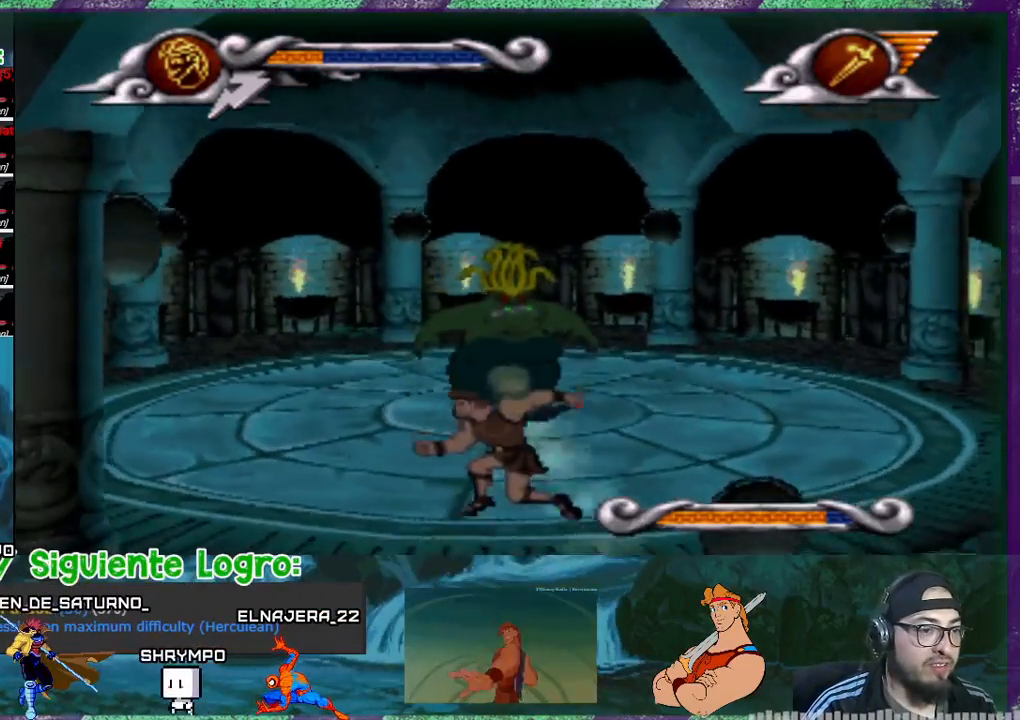
{"buttons": [], "events": [[33, "CROSS", "up"], [33, "DPAD_LEFT", "up"], [33, "DPAD_RIGHT", "down"], [66, "SQUARE", "down"], [133, "DPAD_LEFT", "down"], [133, "DPAD_RIGHT", "up"], [166, "SQUARE", "up"], [233, "SQUARE", "down"], [300, "SQUARE", "up"], [500, "DPAD_LEFT", "up"]]}
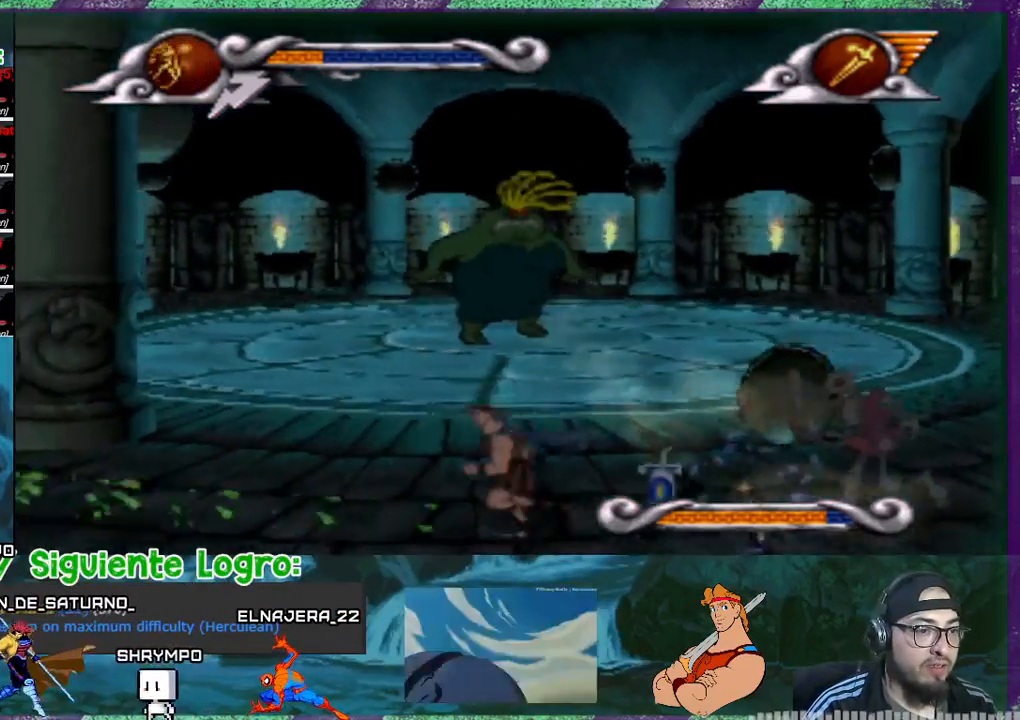
{"buttons": ["CROSS", "DPAD_RIGHT"], "events": [[33, "DPAD_RIGHT", "down"], [167, "CROSS", "down"]]}
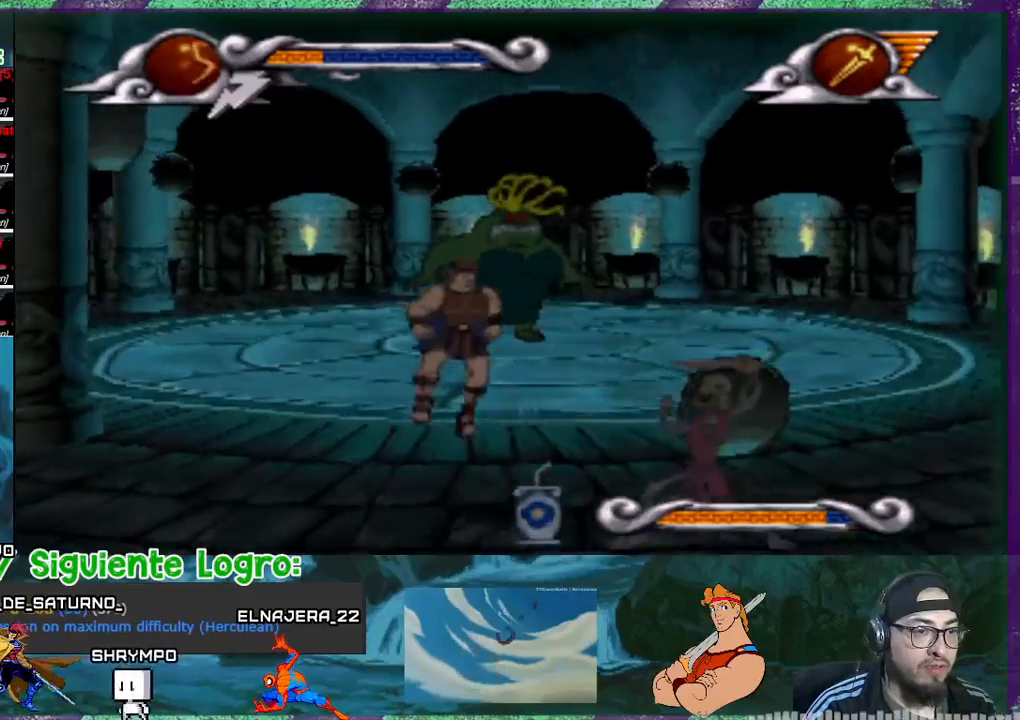
{"buttons": ["DPAD_RIGHT"], "events": [[100, "CROSS", "up"], [167, "DPAD_RIGHT", "up"], [334, "DPAD_LEFT", "down"], [467, "DPAD_LEFT", "up"], [501, "DPAD_RIGHT", "down"]]}
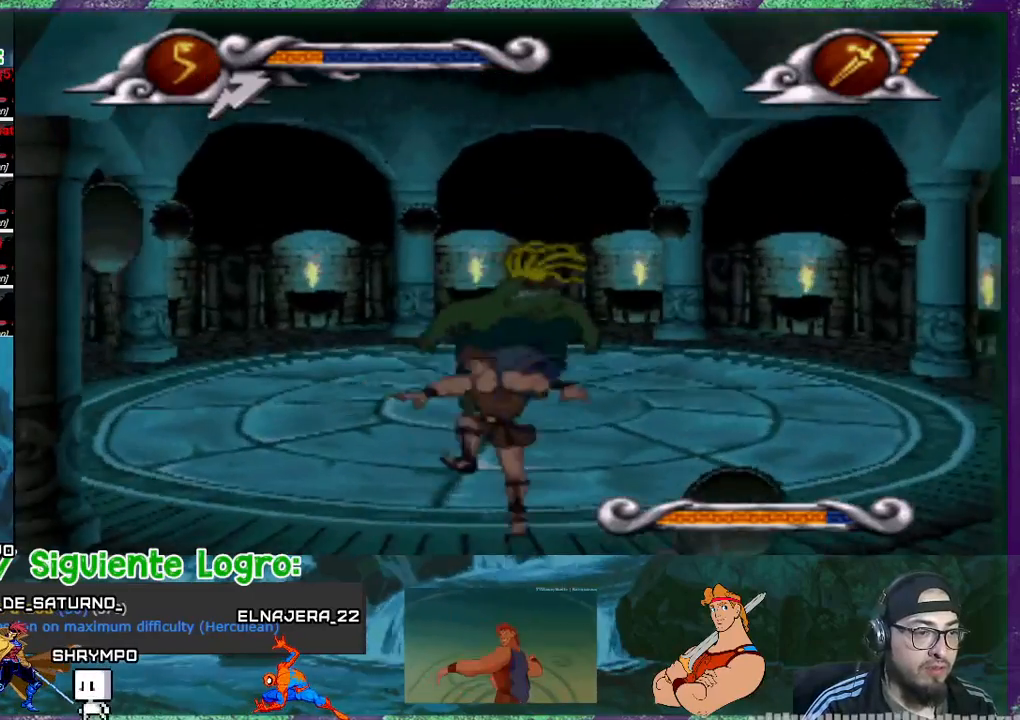
{"buttons": ["DPAD_LEFT"], "events": [[33, "SQUARE", "down"], [133, "DPAD_RIGHT", "up"], [133, "SQUARE", "up"], [167, "SQUARE", "down"], [267, "SQUARE", "up"], [400, "DPAD_LEFT", "down"]]}
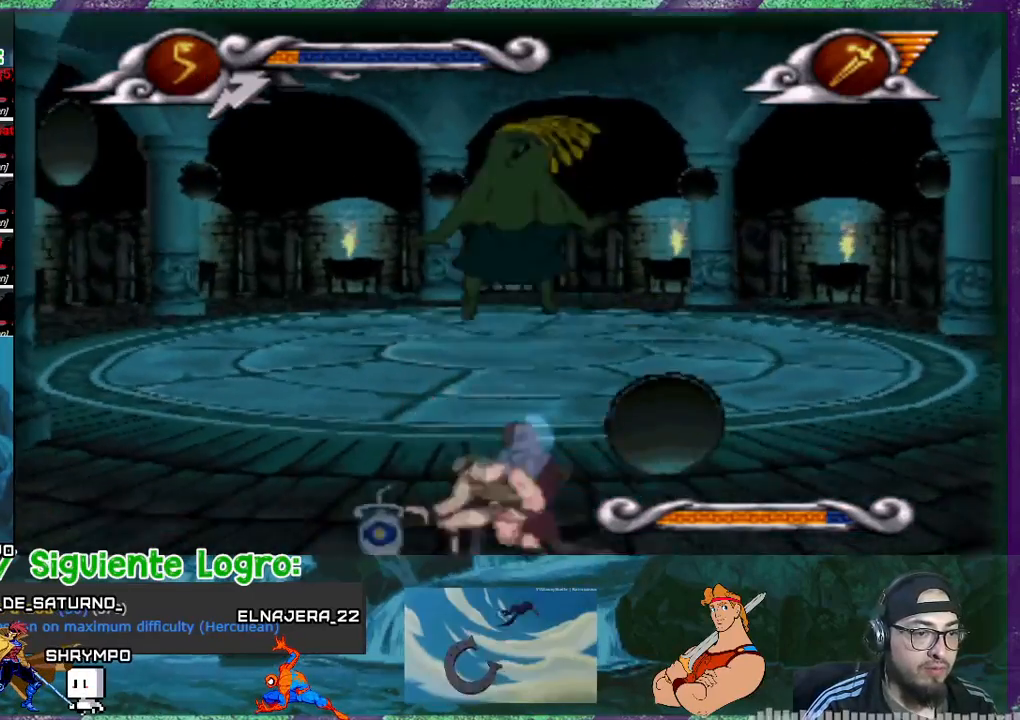
{"buttons": ["DPAD_RIGHT"], "events": [[367, "DPAD_LEFT", "up"], [434, "DPAD_RIGHT", "down"]]}
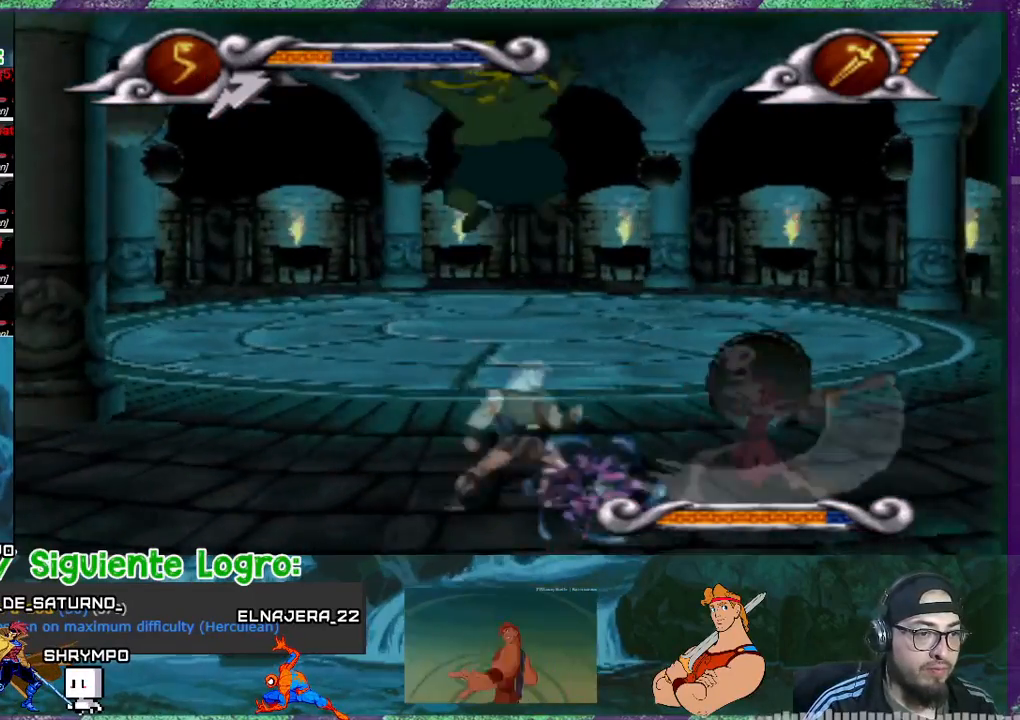
{"buttons": ["DPAD_RIGHT"], "events": [[66, "CROSS", "down"], [467, "CROSS", "up"]]}
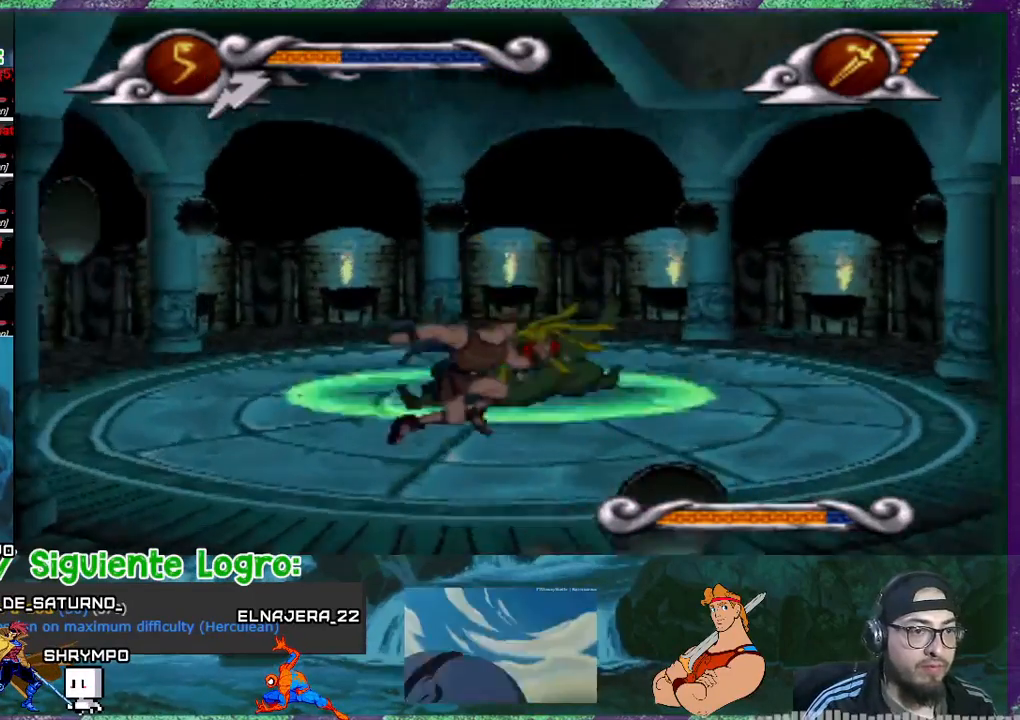
{"buttons": ["DPAD_RIGHT"], "events": []}
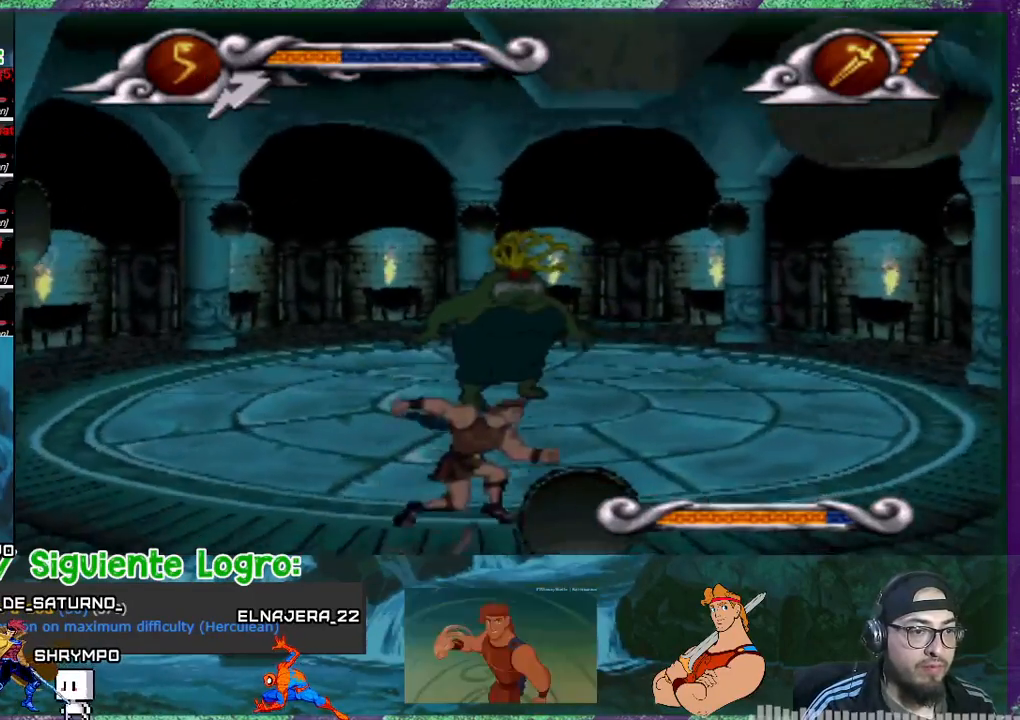
{"buttons": ["SQUARE"], "events": [[333, "DPAD_RIGHT", "up"], [367, "DPAD_LEFT", "down"], [400, "SQUARE", "down"], [467, "DPAD_LEFT", "up"], [467, "SQUARE", "up"], [500, "SQUARE", "down"]]}
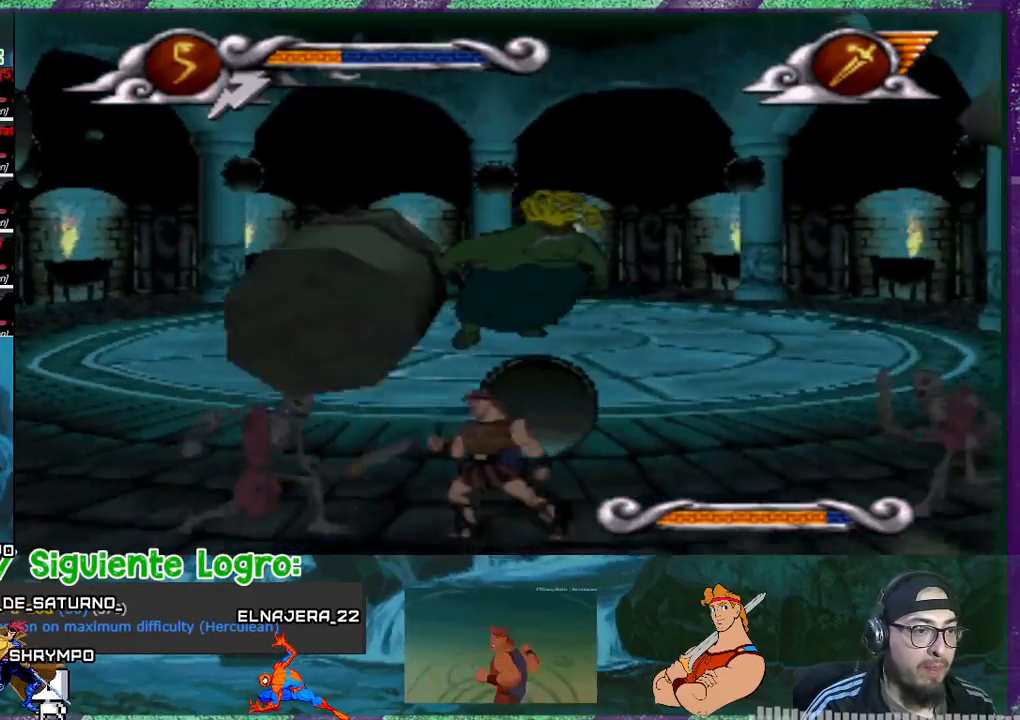
{"buttons": [], "events": [[167, "SQUARE", "up"], [267, "SQUARE", "down"], [367, "SQUARE", "up"], [401, "SQUARE", "down"], [501, "SQUARE", "up"]]}
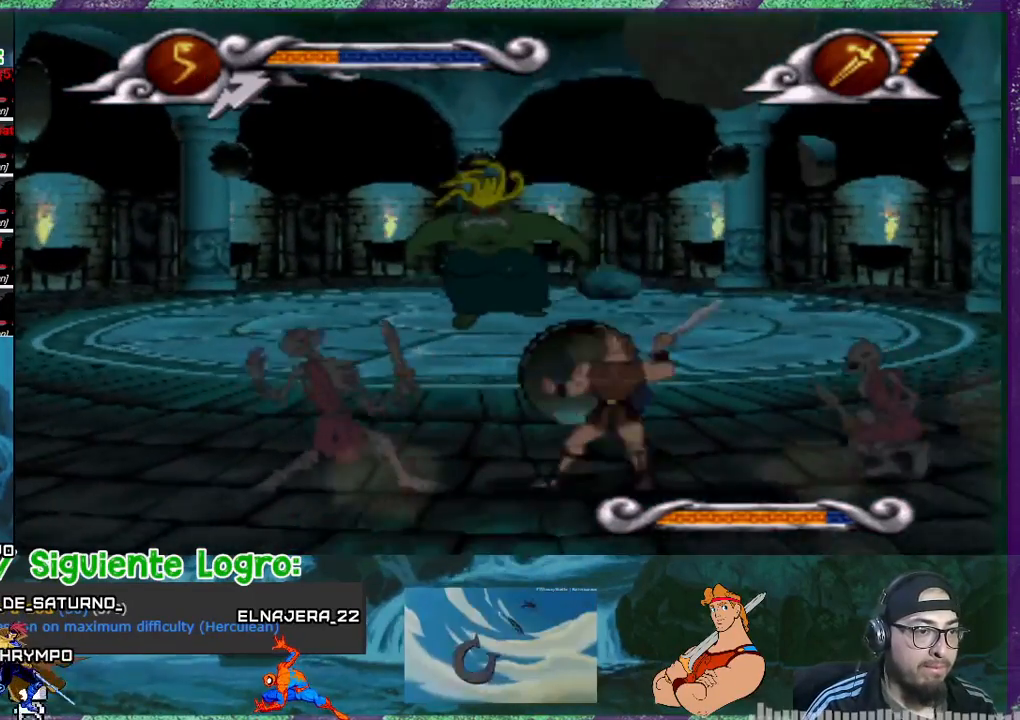
{"buttons": ["SQUARE"], "events": [[66, "SQUARE", "down"], [167, "SQUARE", "up"], [200, "SQUARE", "down"], [467, "SQUARE", "up"], [500, "SQUARE", "down"]]}
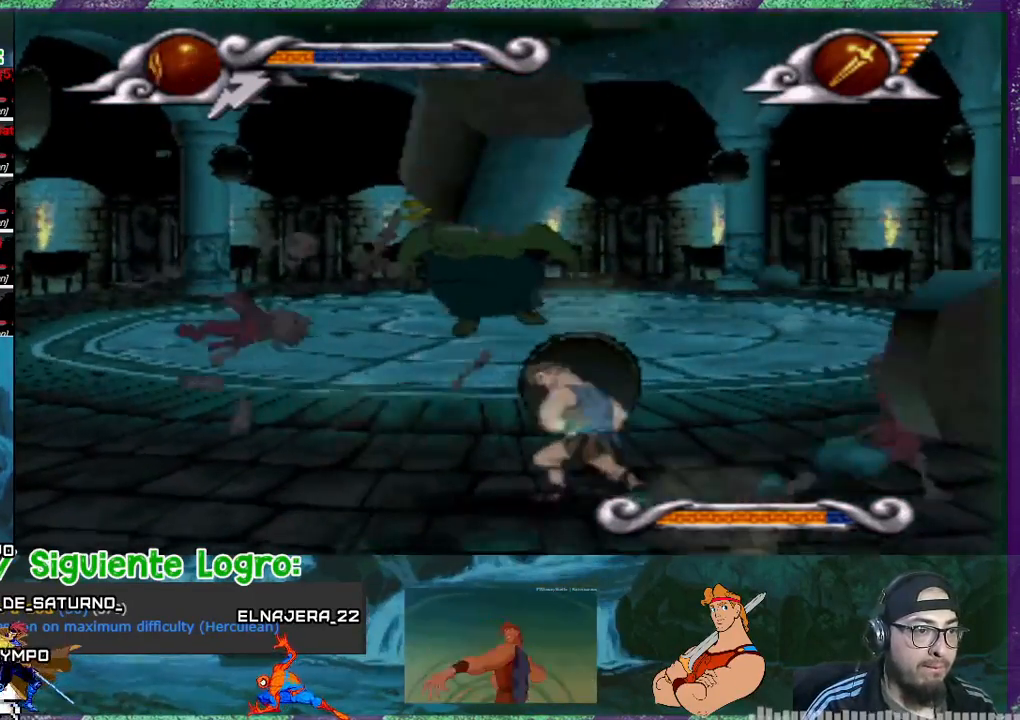
{"buttons": ["DPAD_RIGHT"], "events": [[67, "SQUARE", "up"], [234, "DPAD_RIGHT", "down"], [434, "SQUARE", "down"], [501, "SQUARE", "up"]]}
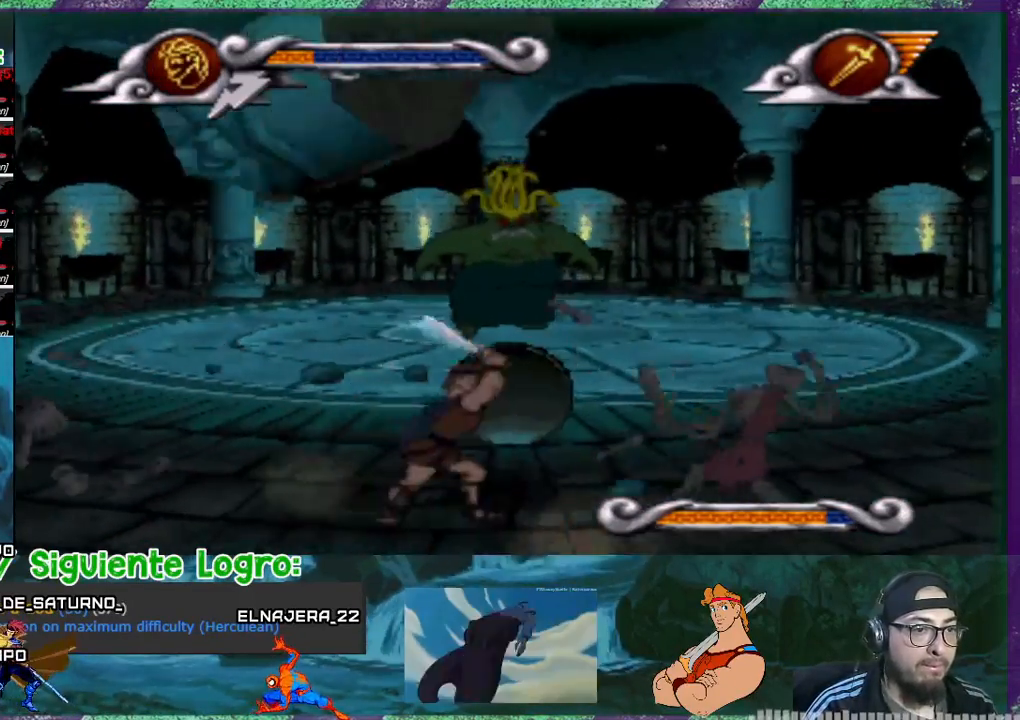
{"buttons": ["SQUARE", "DPAD_RIGHT"], "events": [[66, "SQUARE", "down"], [167, "SQUARE", "up"], [233, "SQUARE", "down"], [333, "SQUARE", "up"], [467, "SQUARE", "down"]]}
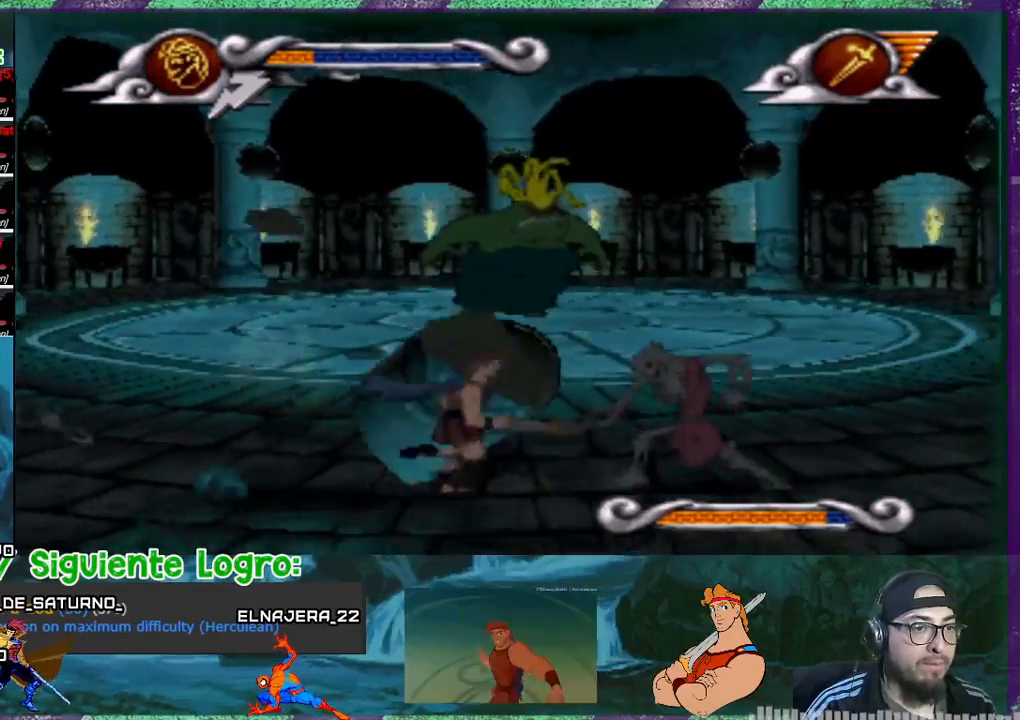
{"buttons": ["DPAD_LEFT"], "events": [[67, "SQUARE", "up"], [134, "SQUARE", "down"], [200, "SQUARE", "up"], [267, "SQUARE", "down"], [367, "SQUARE", "up"], [401, "DPAD_RIGHT", "up"], [467, "DPAD_LEFT", "down"]]}
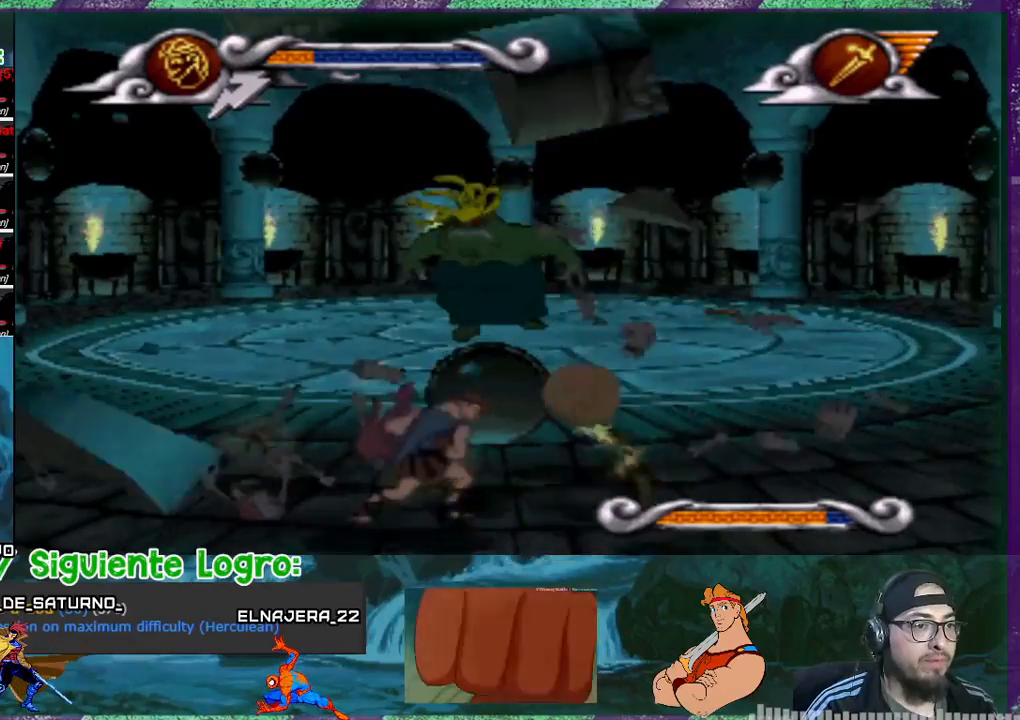
{"buttons": ["DPAD_LEFT"], "events": []}
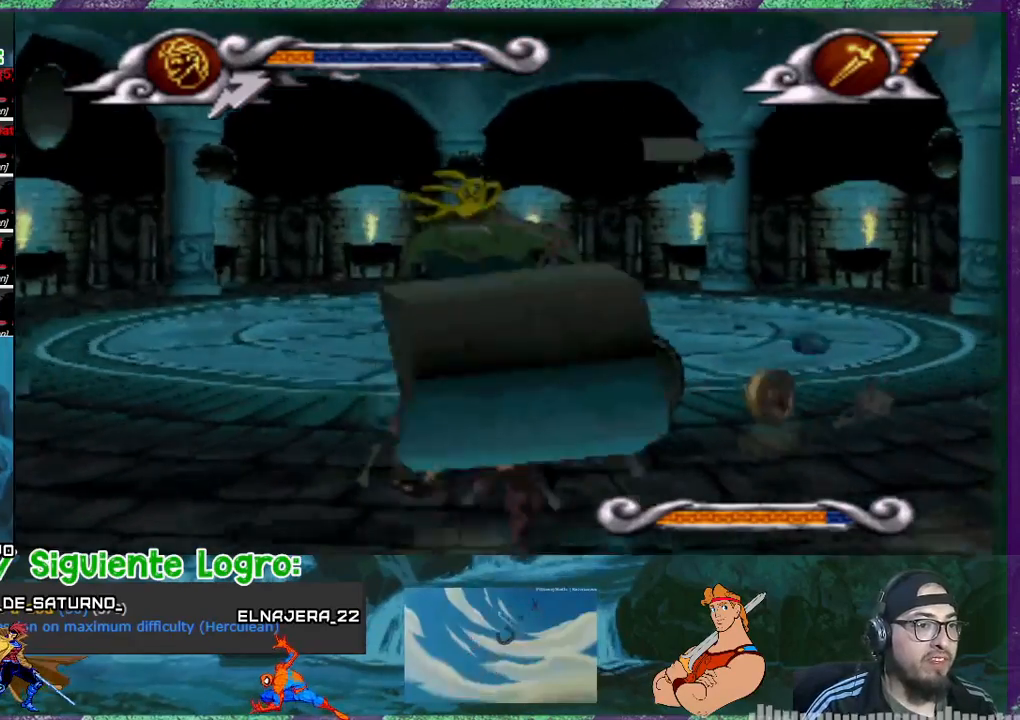
{"buttons": ["DPAD_RIGHT"], "events": [[234, "DPAD_LEFT", "up"], [301, "DPAD_RIGHT", "down"]]}
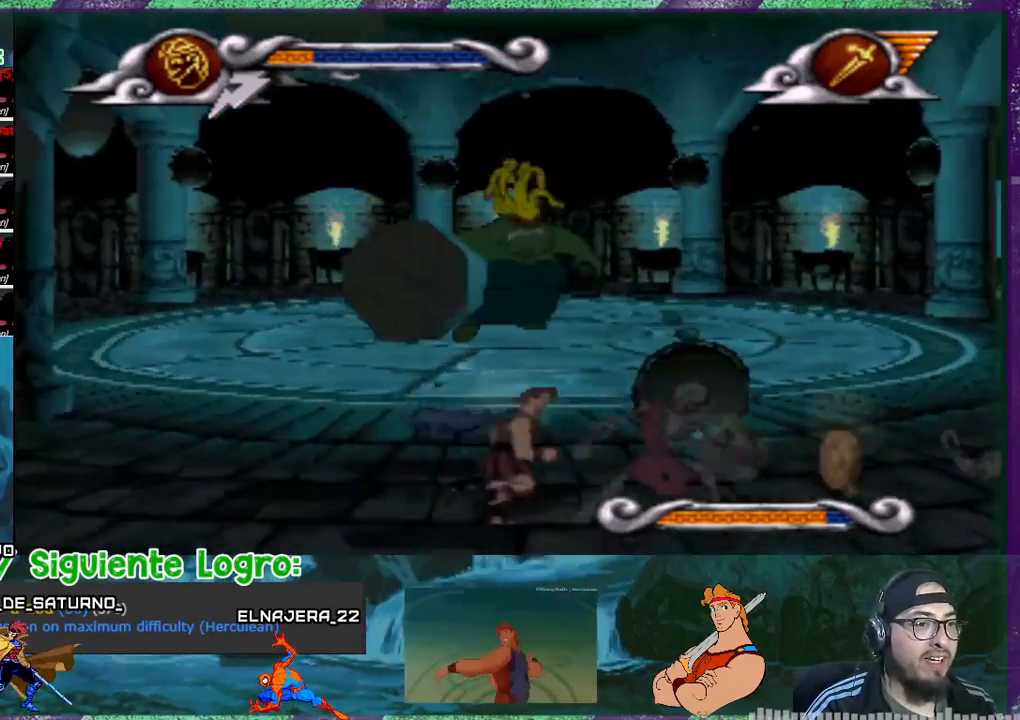
{"buttons": ["CROSS", "DPAD_RIGHT"], "events": [[200, "CROSS", "down"]]}
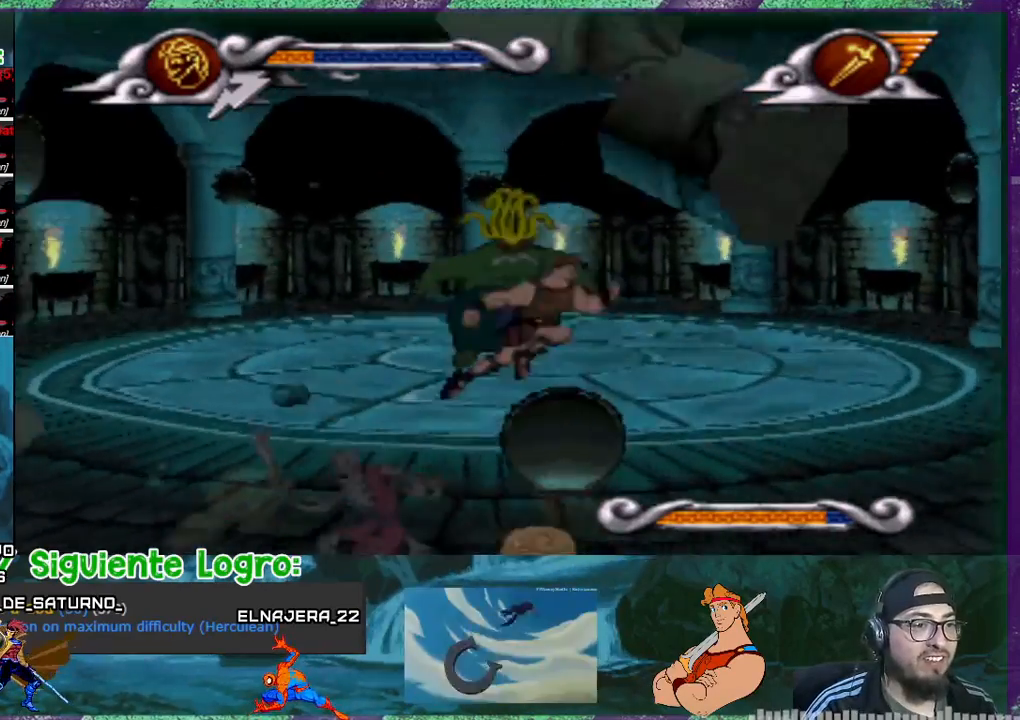
{"buttons": ["DPAD_RIGHT"], "events": [[100, "CROSS", "up"]]}
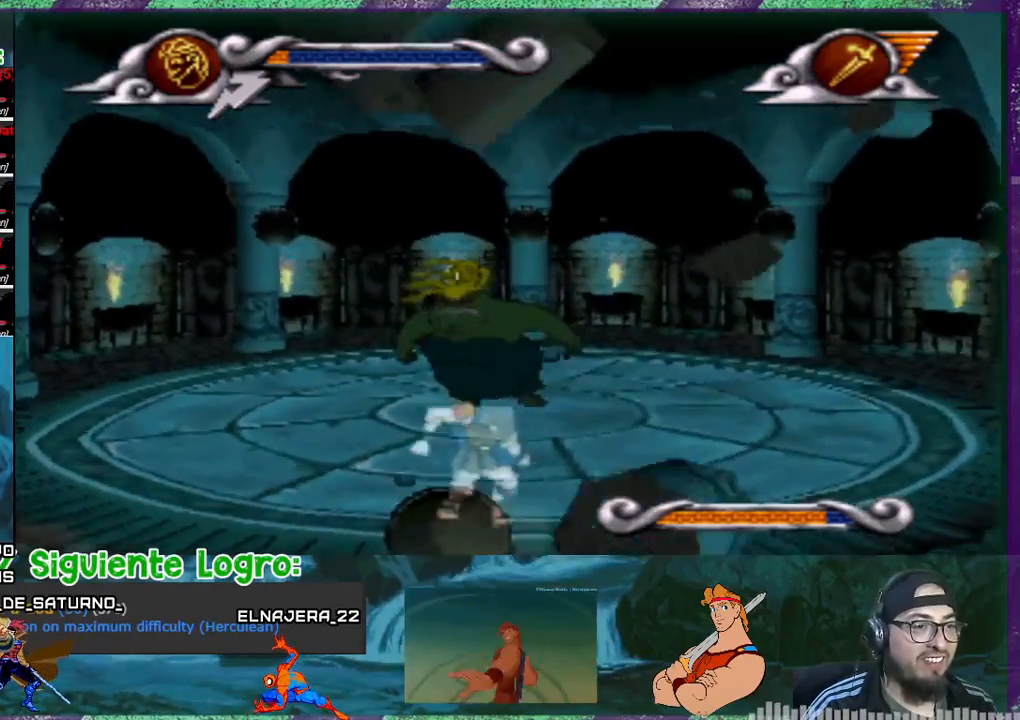
{"buttons": ["DPAD_LEFT"], "events": [[66, "DPAD_RIGHT", "up"], [167, "DPAD_LEFT", "down"]]}
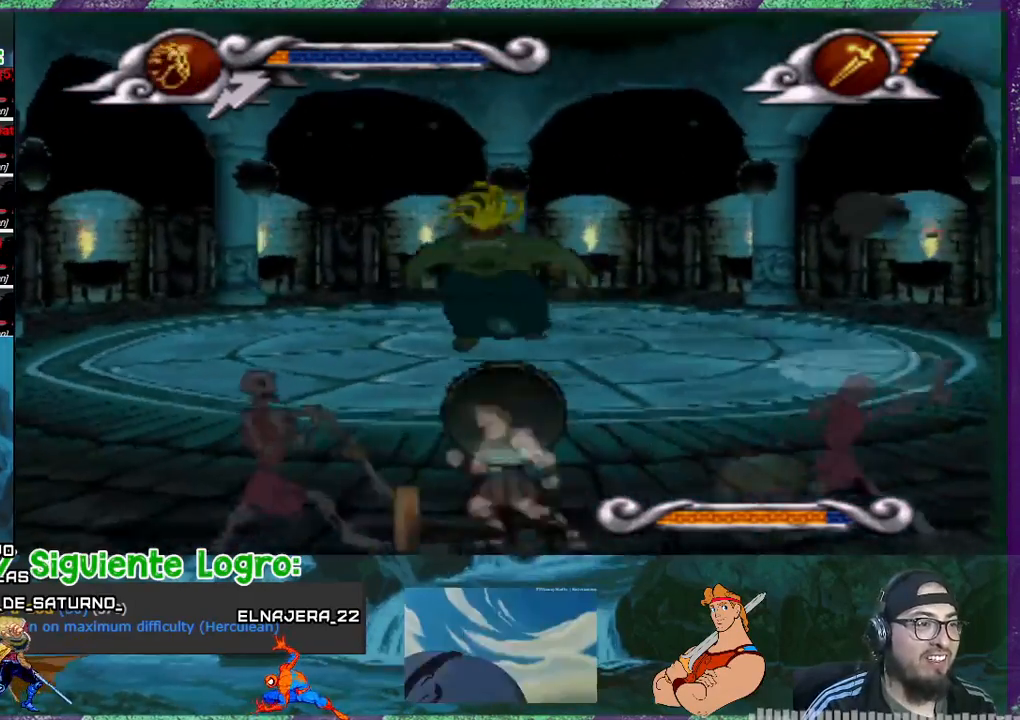
{"buttons": [], "events": [[100, "SQUARE", "down"], [234, "DPAD_LEFT", "up"], [234, "SQUARE", "up"], [301, "SQUARE", "down"], [467, "SQUARE", "up"]]}
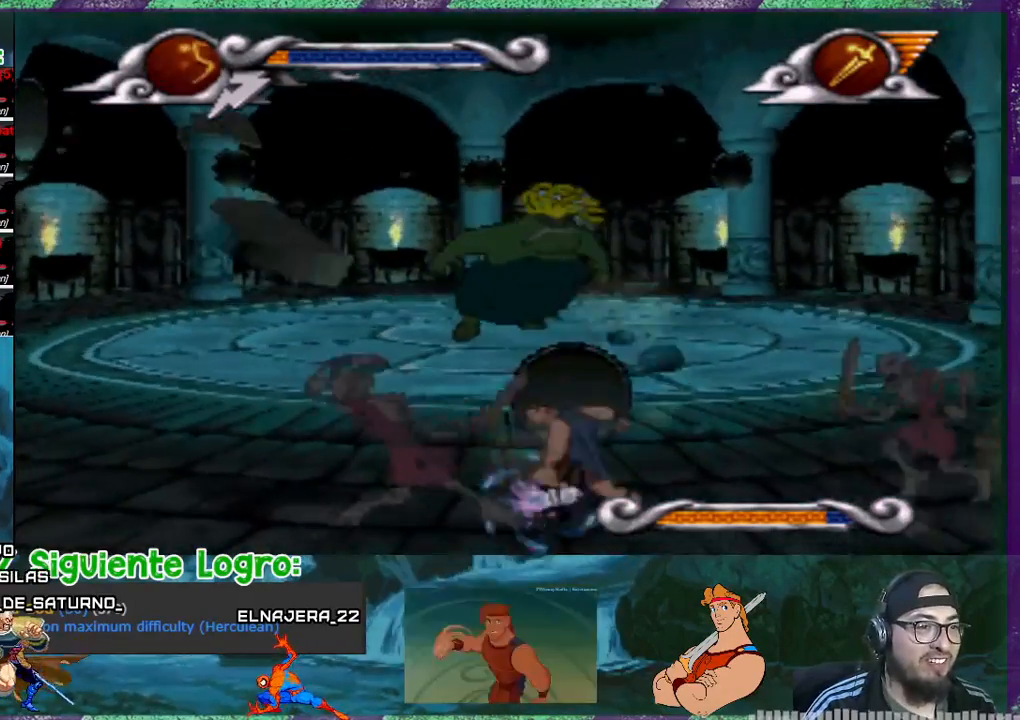
{"buttons": ["SQUARE"], "events": [[33, "SQUARE", "down"], [133, "SQUARE", "up"], [167, "SQUARE", "down"], [267, "SQUARE", "up"], [300, "SQUARE", "down"]]}
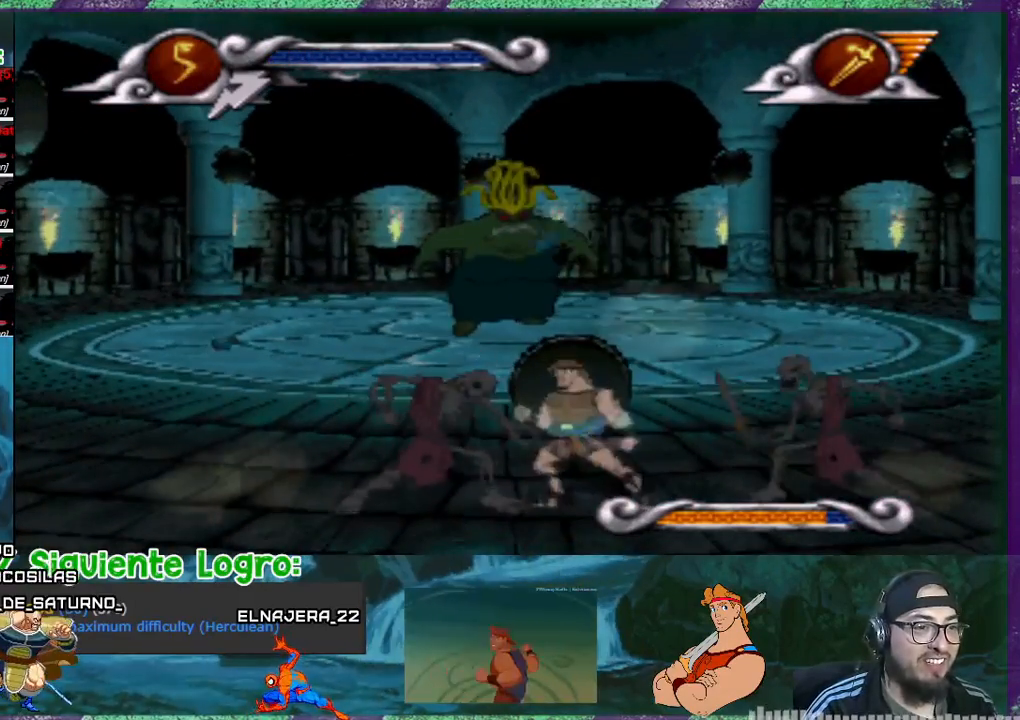
{"buttons": [], "events": [[200, "DPAD_LEFT", "down"], [200, "SQUARE", "up"], [267, "SQUARE", "down"], [367, "SQUARE", "up"], [401, "SQUARE", "down"], [434, "DPAD_LEFT", "up"], [467, "SQUARE", "up"]]}